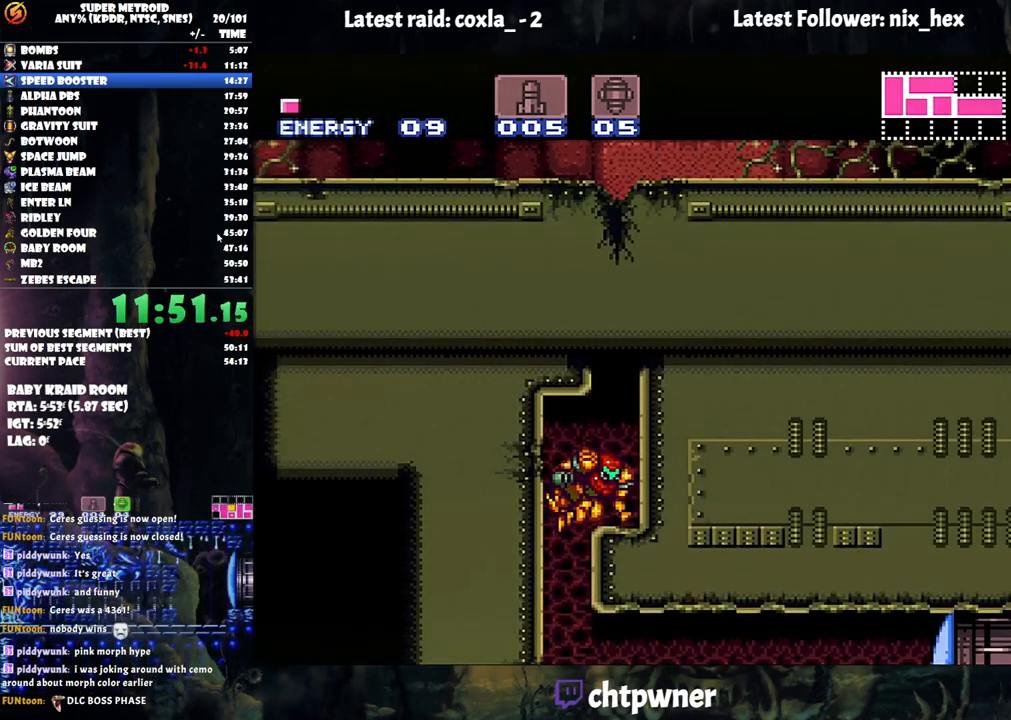
Gameplay with a controller (Nintendo layout); each line is a JSON object with the inputs held at the frame after it. "events" lists button and stick changes between this image and that frame as [ms after this image, input, new state], when the widget could be followed in between. Not read: L3 R3.
{"buttons": ["B", "DPAD_RIGHT"], "events": [[50, "A", "up"], [50, "B", "up"], [50, "DPAD_RIGHT", "up"], [67, "DPAD_UP", "down"], [200, "Y", "down"], [250, "DPAD_UP", "up"], [267, "Y", "up"], [333, "DPAD_RIGHT", "down"], [383, "B", "down"]]}
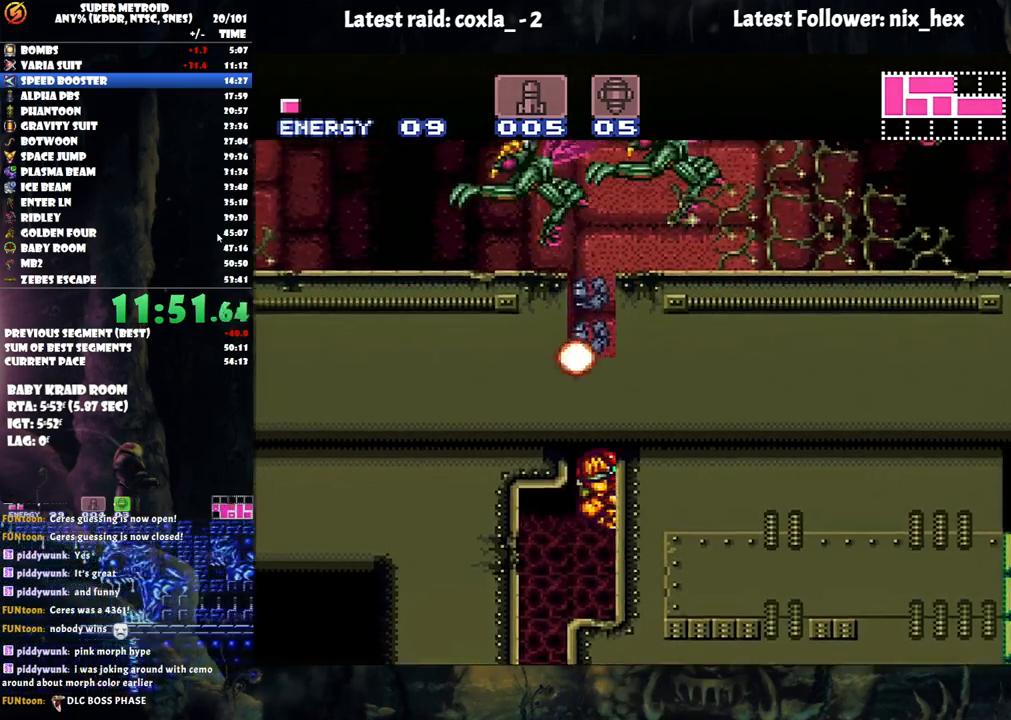
{"buttons": ["B", "Y", "DPAD_LEFT"], "events": [[100, "DPAD_RIGHT", "up"], [183, "B", "up"], [183, "DPAD_LEFT", "down"], [250, "B", "down"], [467, "Y", "down"]]}
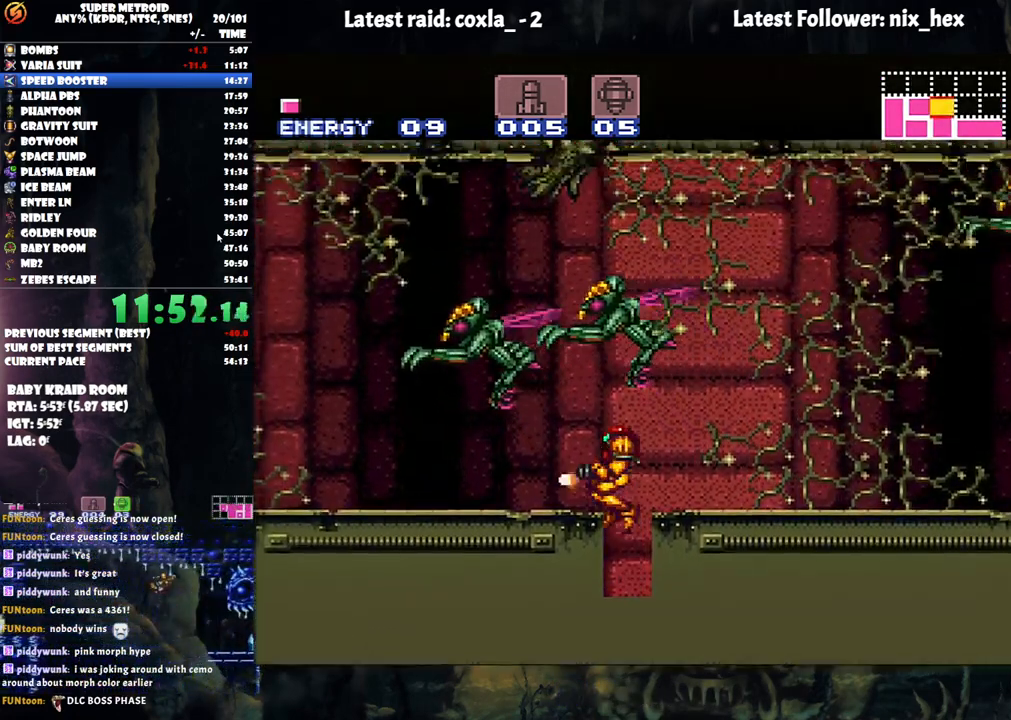
{"buttons": ["A", "DPAD_LEFT"], "events": [[100, "Y", "up"], [117, "B", "up"], [200, "A", "down"]]}
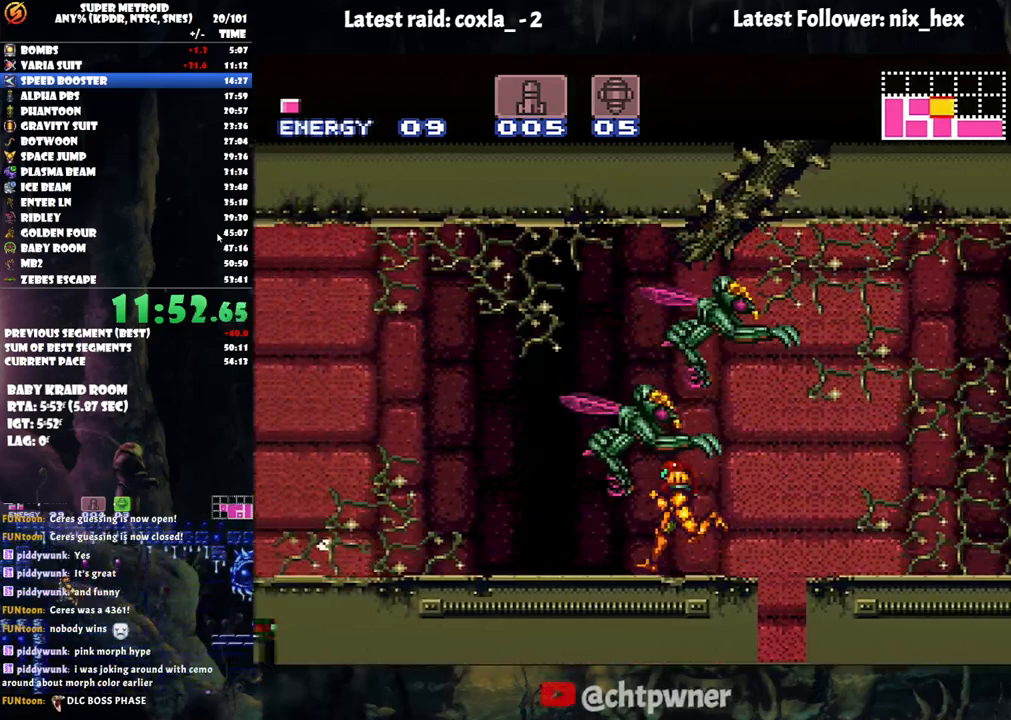
{"buttons": ["A", "DPAD_LEFT"], "events": []}
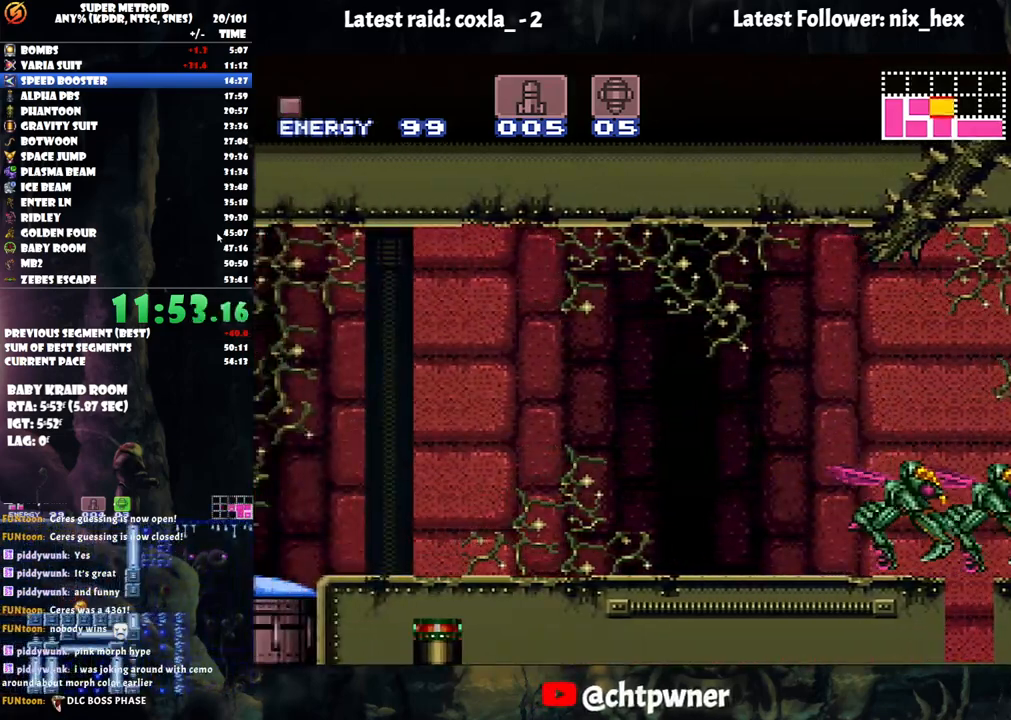
{"buttons": ["A", "L1", "DPAD_LEFT"], "events": [[100, "L1", "down"], [217, "Y", "down"], [317, "Y", "up"]]}
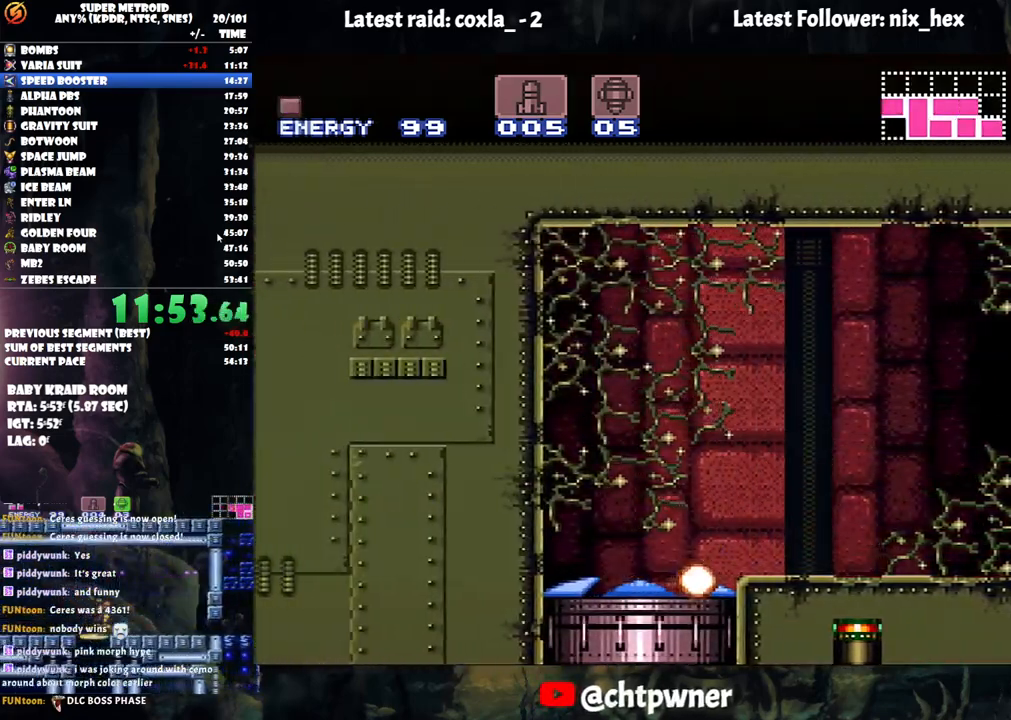
{"buttons": [], "events": [[33, "L1", "up"], [50, "DPAD_LEFT", "up"], [150, "DPAD_DOWN", "down"], [233, "A", "up"], [317, "DPAD_DOWN", "up"]]}
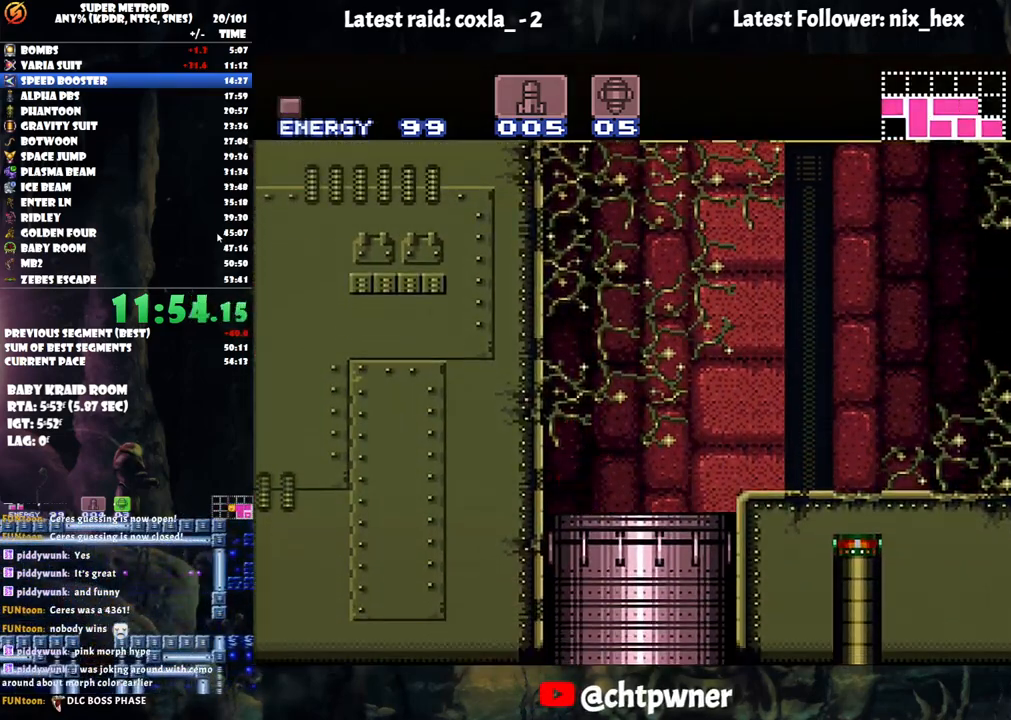
{"buttons": [], "events": []}
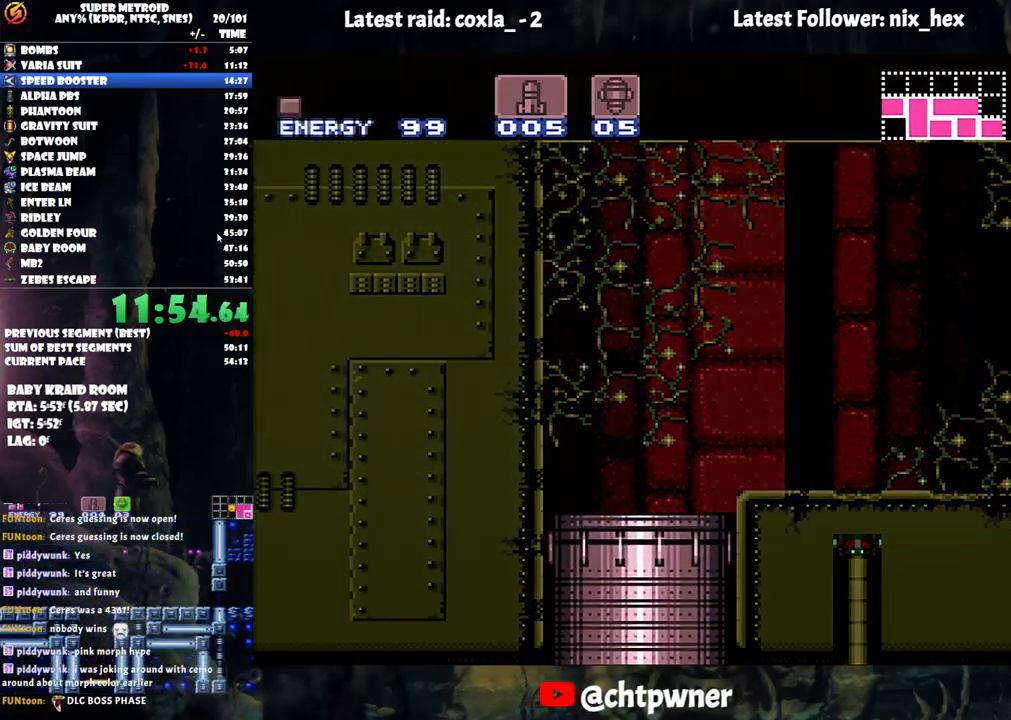
{"buttons": [], "events": []}
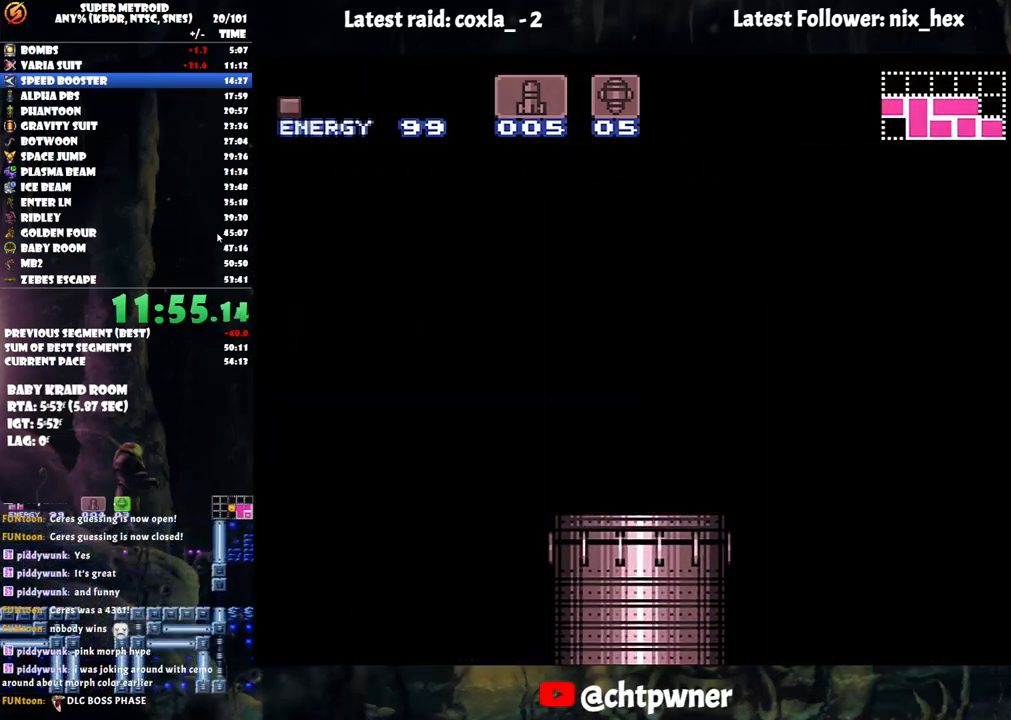
{"buttons": [], "events": []}
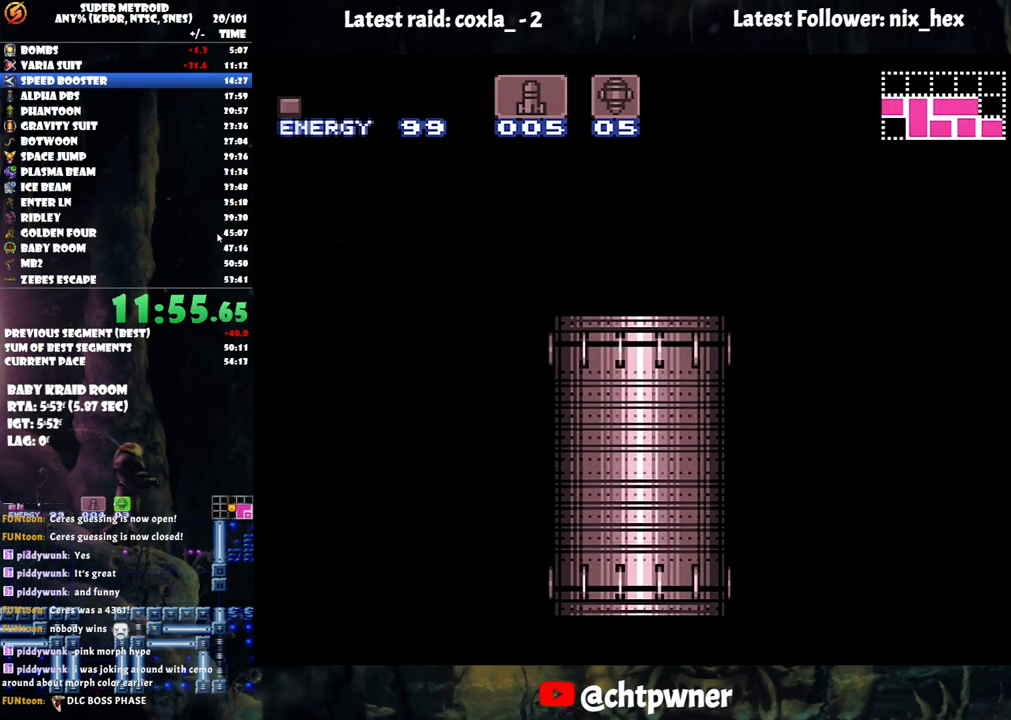
{"buttons": [], "events": []}
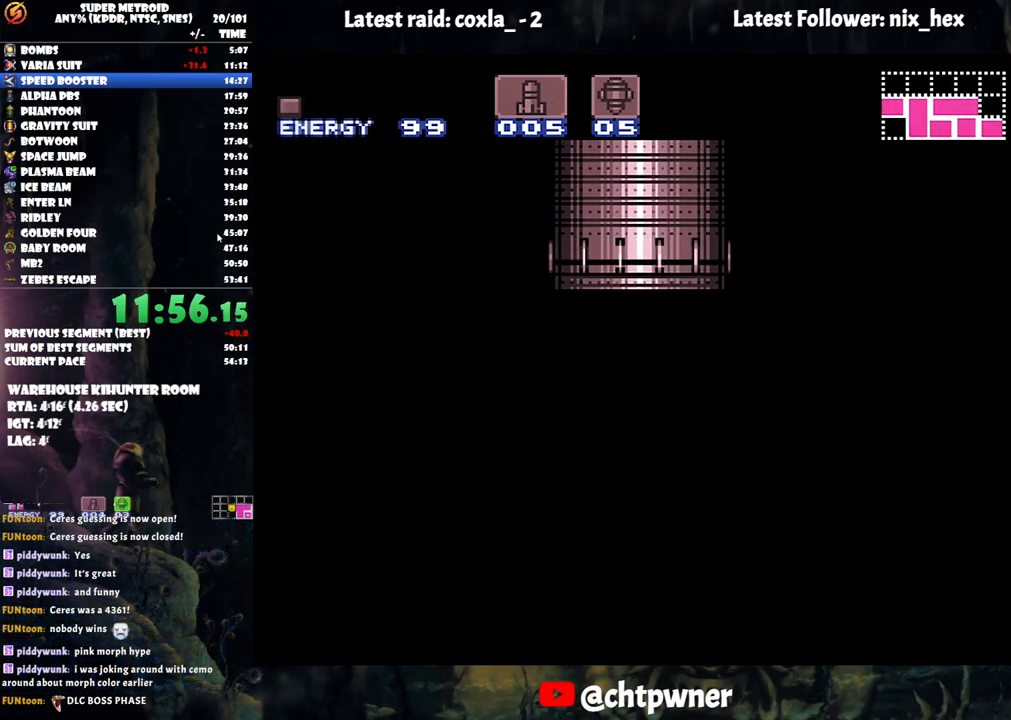
{"buttons": [], "events": []}
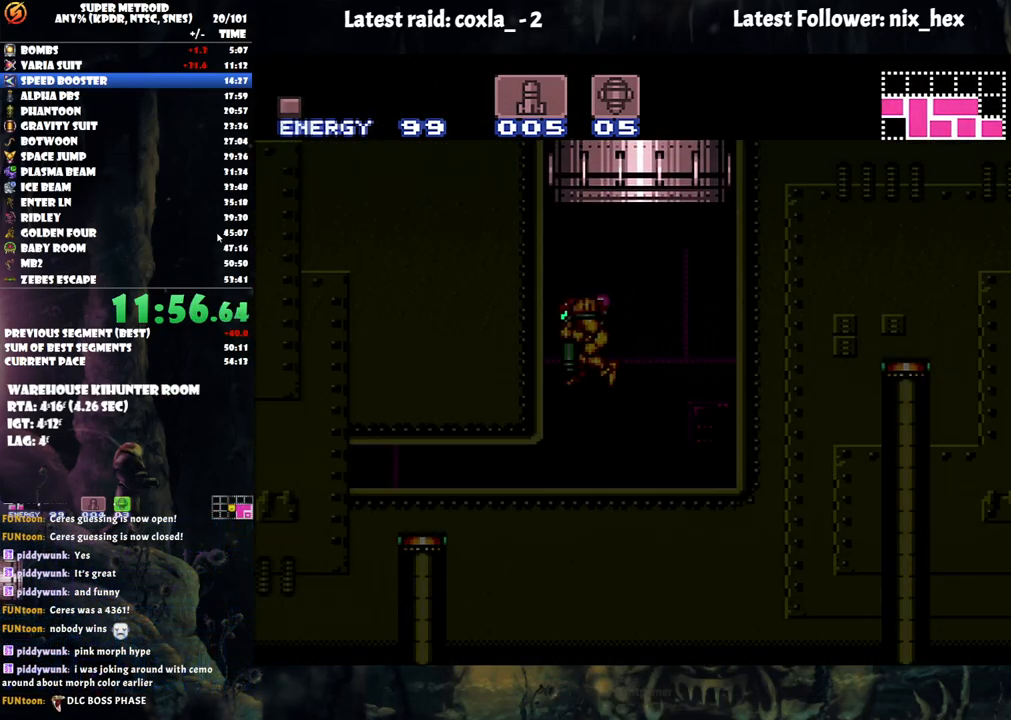
{"buttons": [], "events": []}
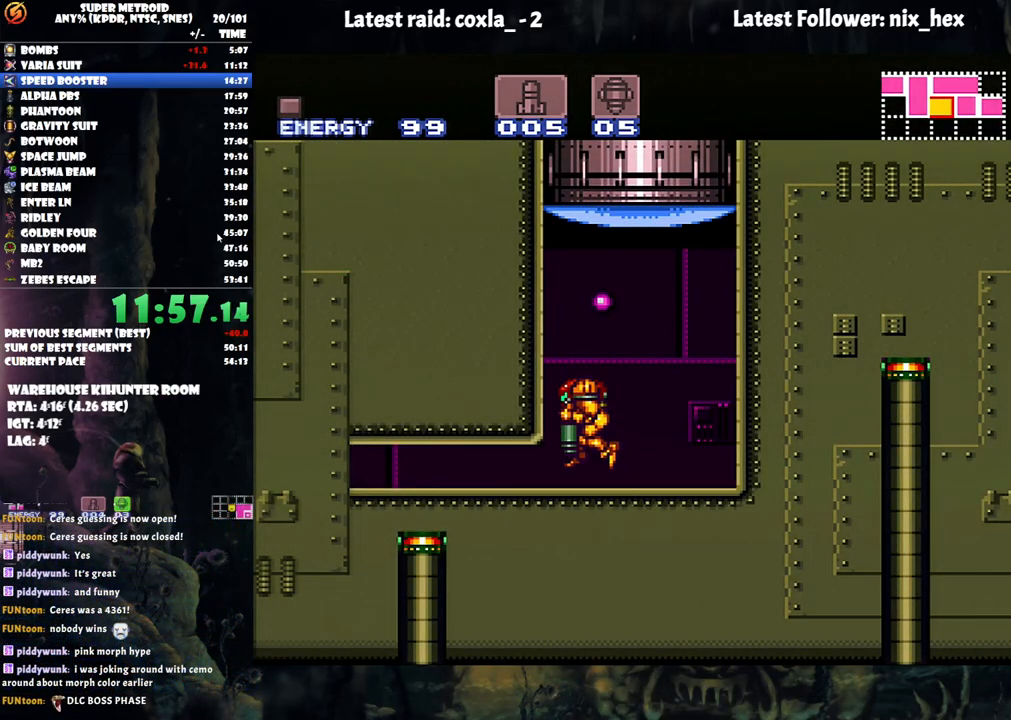
{"buttons": ["DPAD_LEFT"], "events": [[33, "DPAD_DOWN", "down"], [100, "DPAD_LEFT", "down"], [150, "DPAD_DOWN", "up"]]}
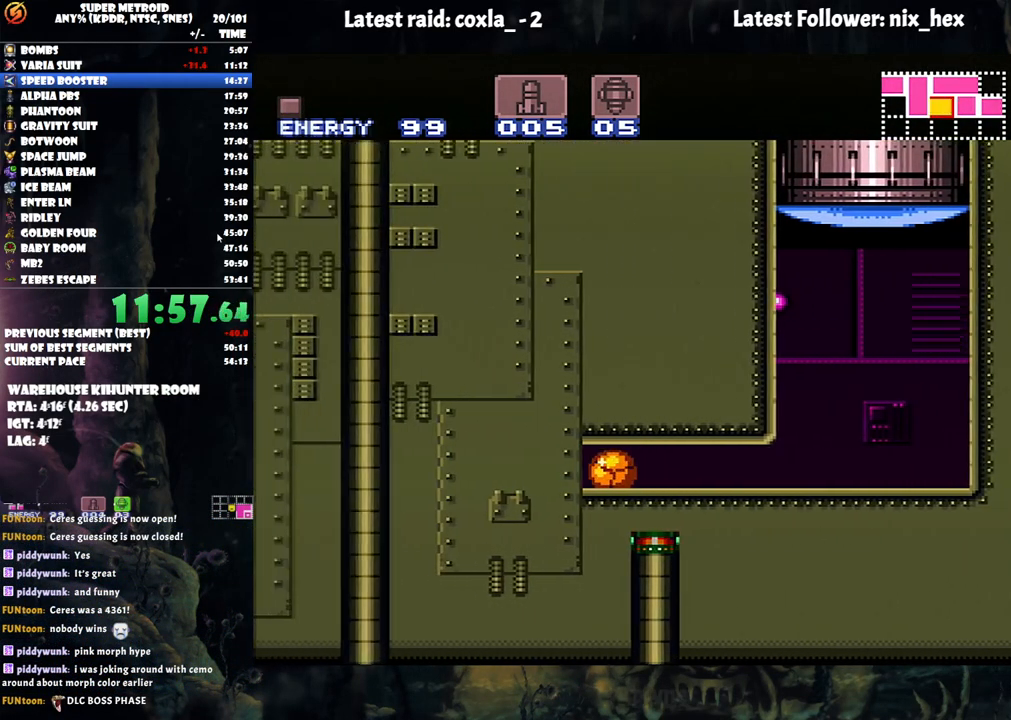
{"buttons": ["DPAD_LEFT"], "events": []}
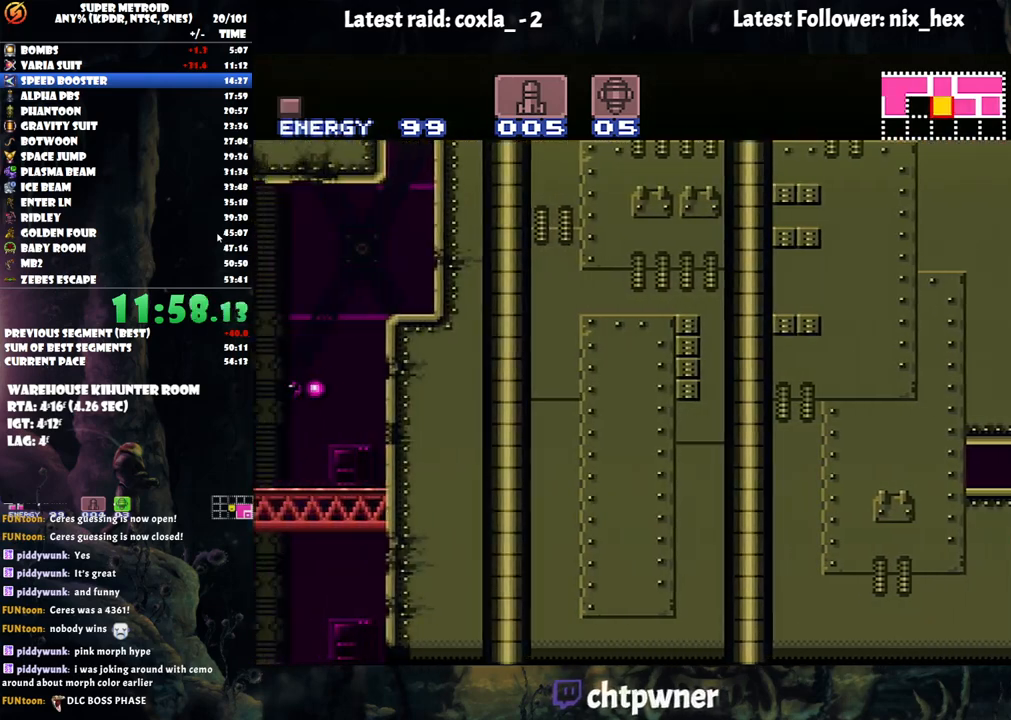
{"buttons": ["Y", "DPAD_LEFT"], "events": [[500, "Y", "down"]]}
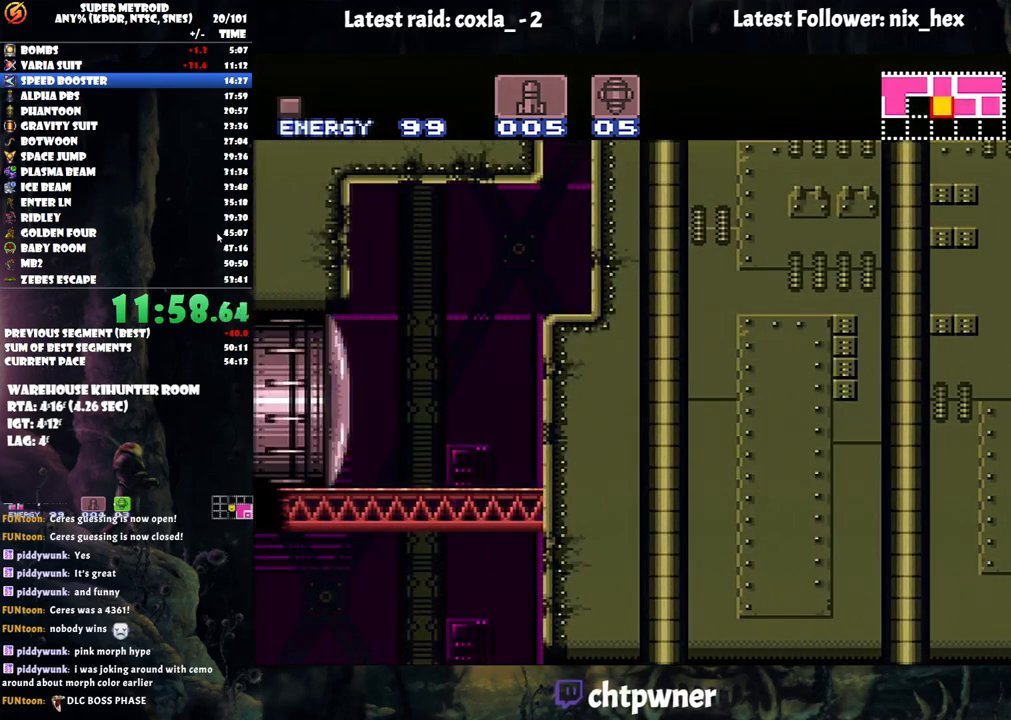
{"buttons": ["A", "DPAD_LEFT"], "events": [[133, "Y", "up"], [283, "A", "down"]]}
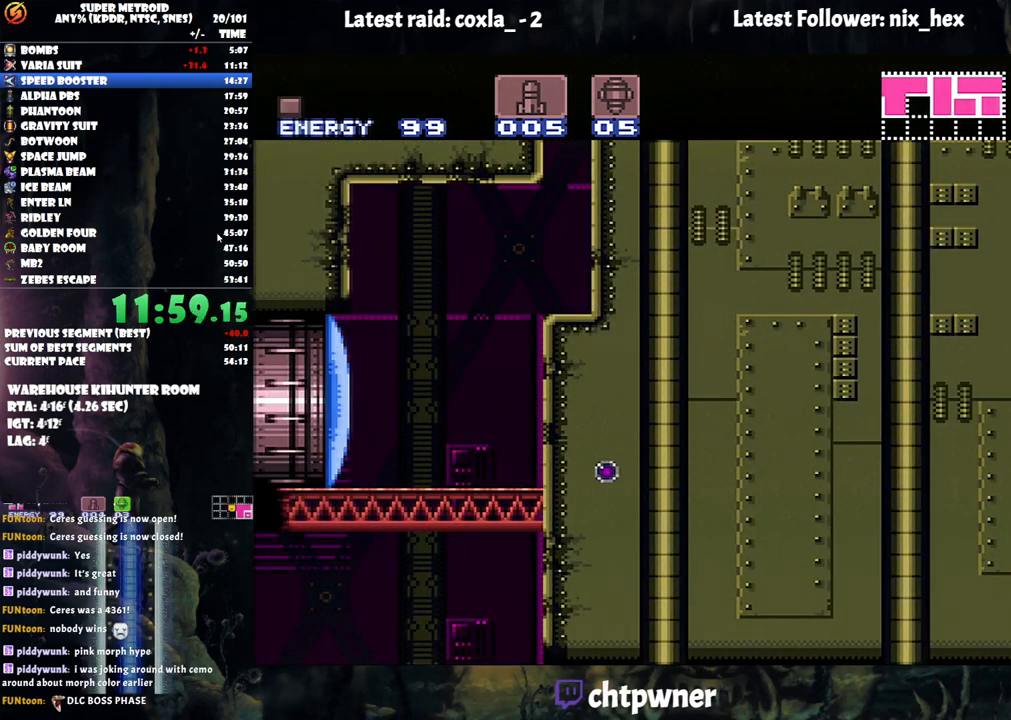
{"buttons": ["A", "DPAD_LEFT"], "events": []}
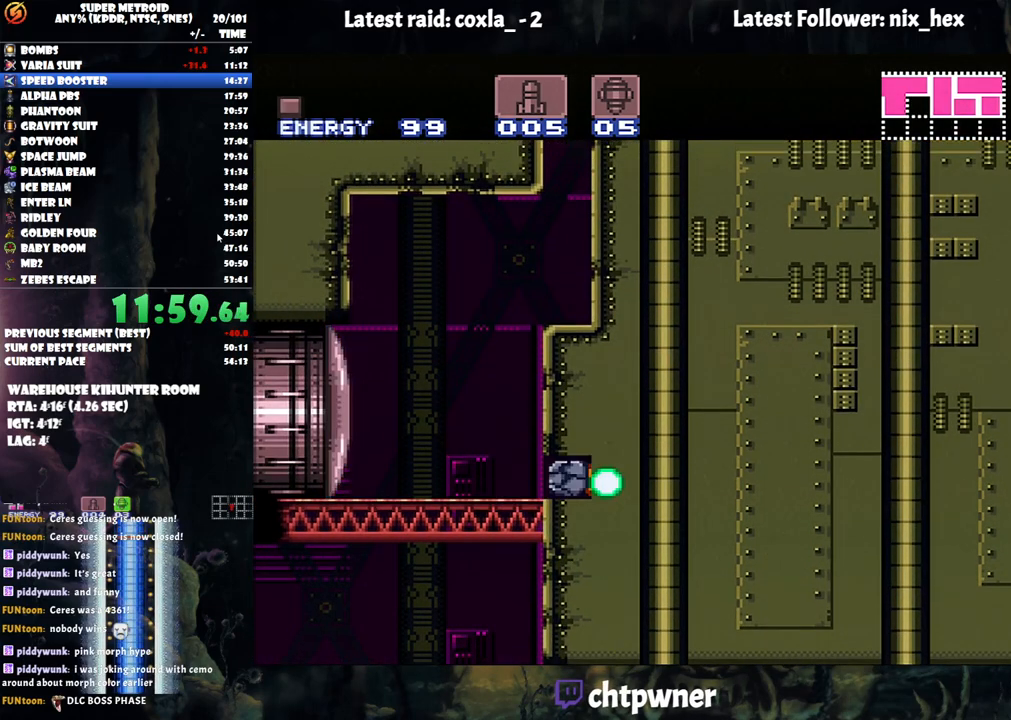
{"buttons": ["Y"], "events": [[300, "A", "up"], [333, "DPAD_LEFT", "up"], [333, "DPAD_UP", "down"], [400, "Y", "down"], [483, "DPAD_UP", "up"]]}
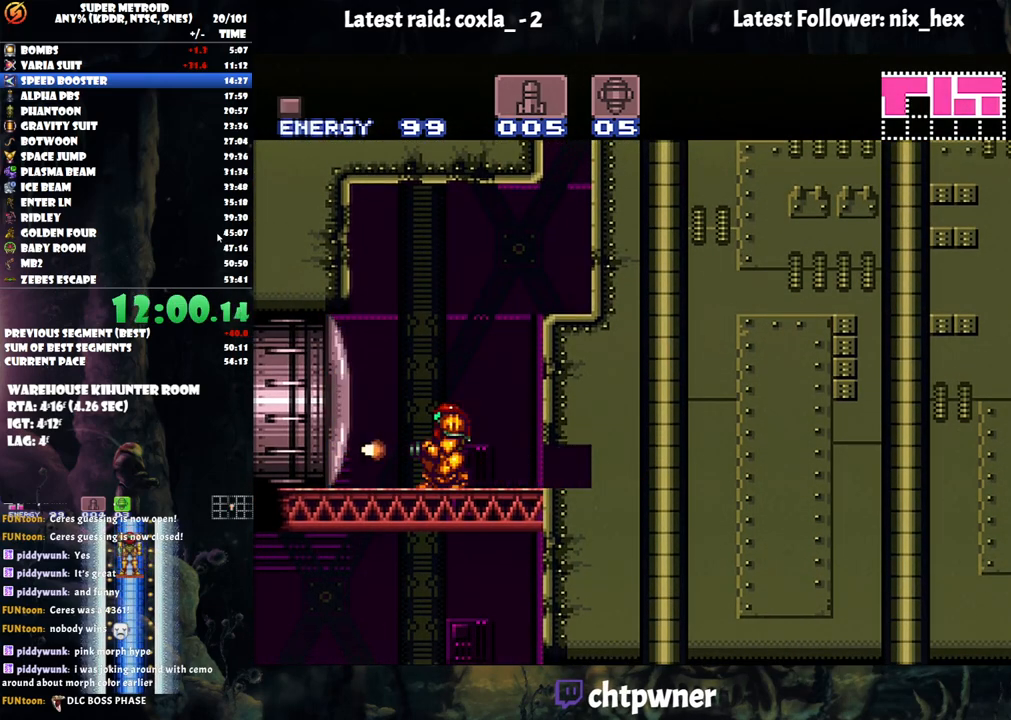
{"buttons": ["A", "DPAD_LEFT"], "events": [[17, "Y", "up"], [83, "DPAD_LEFT", "down"], [150, "A", "down"]]}
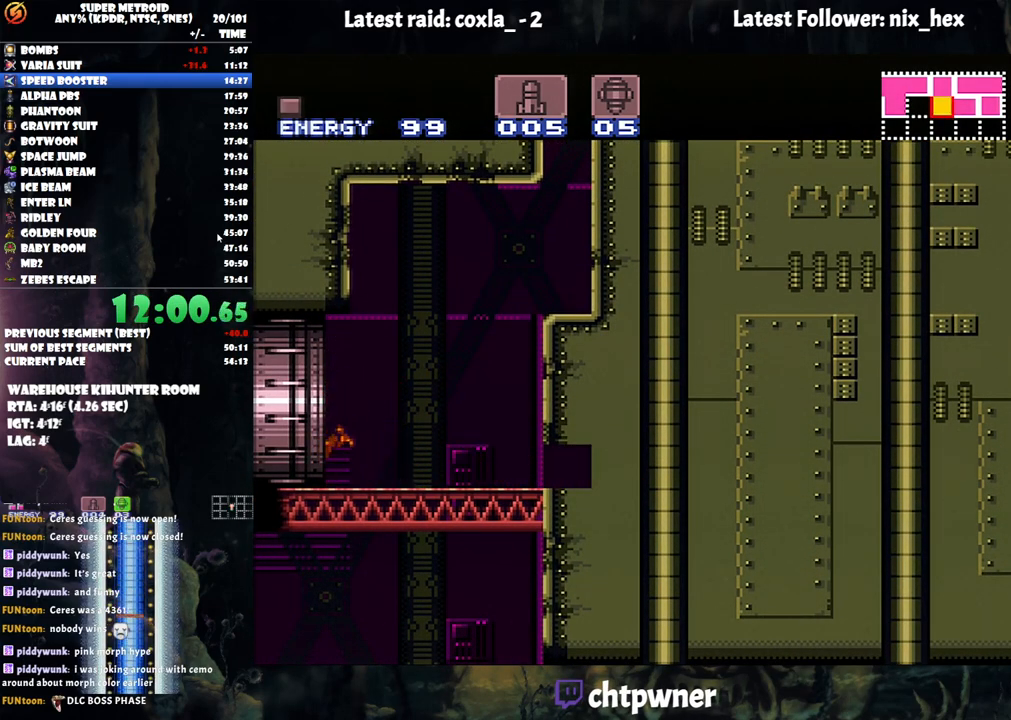
{"buttons": ["A", "DPAD_LEFT"], "events": []}
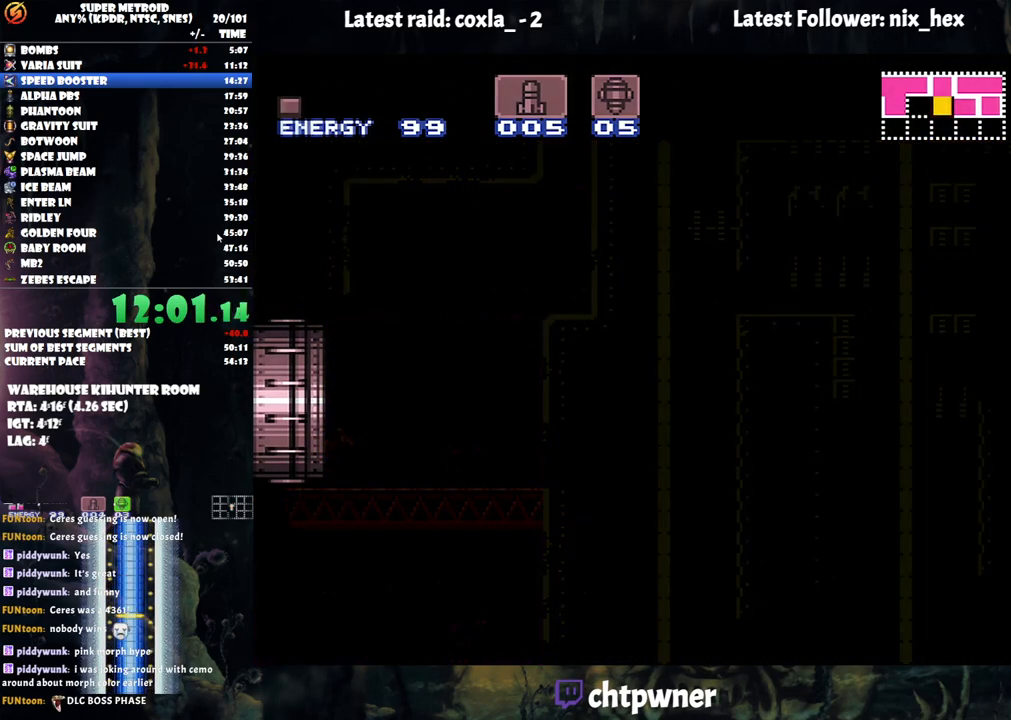
{"buttons": ["A", "DPAD_LEFT"], "events": []}
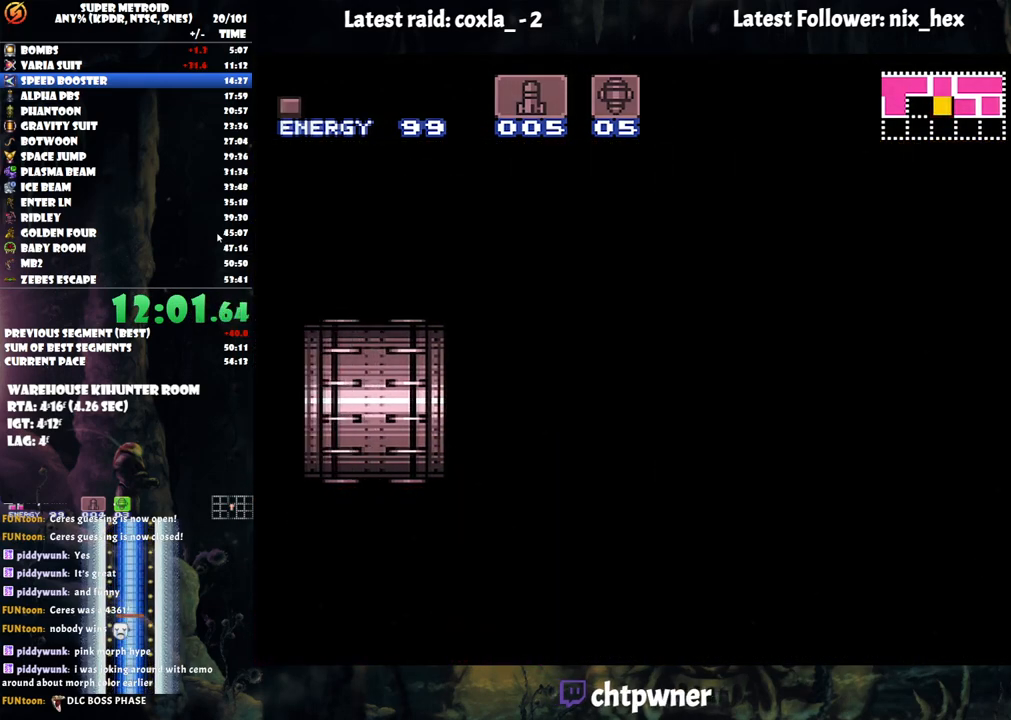
{"buttons": ["A", "DPAD_LEFT"], "events": []}
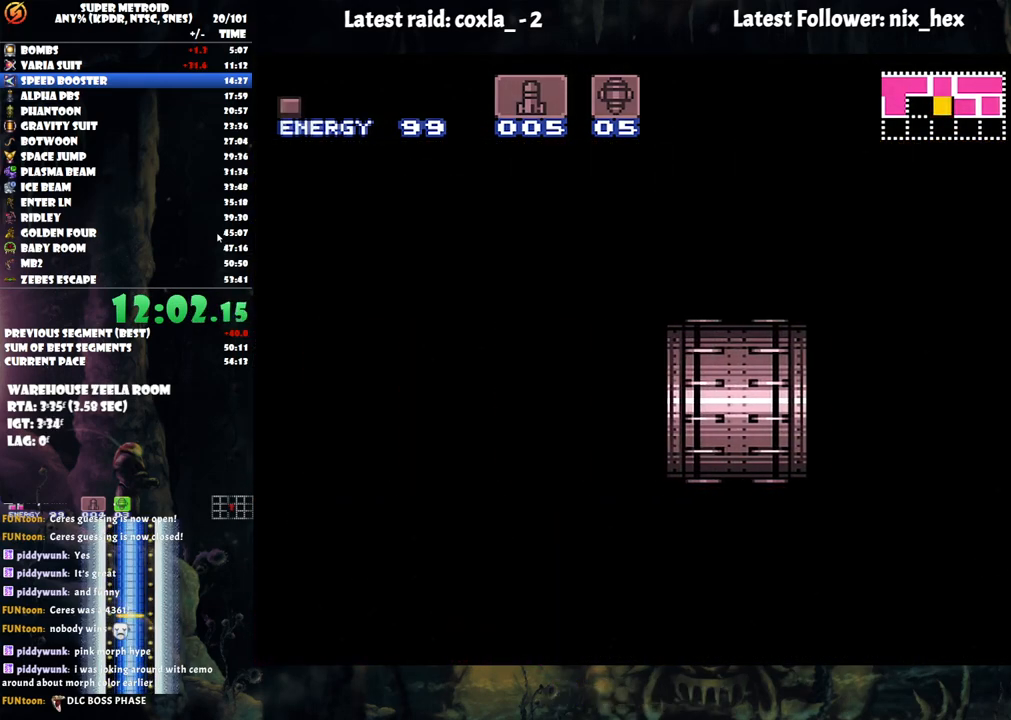
{"buttons": ["A", "DPAD_LEFT"], "events": []}
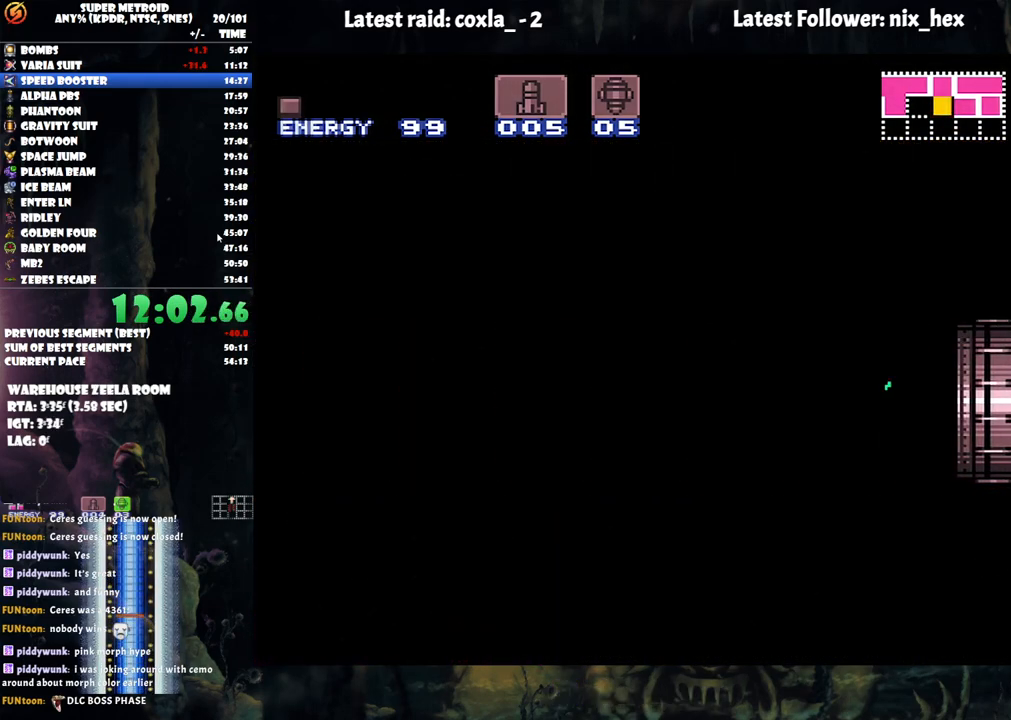
{"buttons": ["A", "DPAD_LEFT"], "events": []}
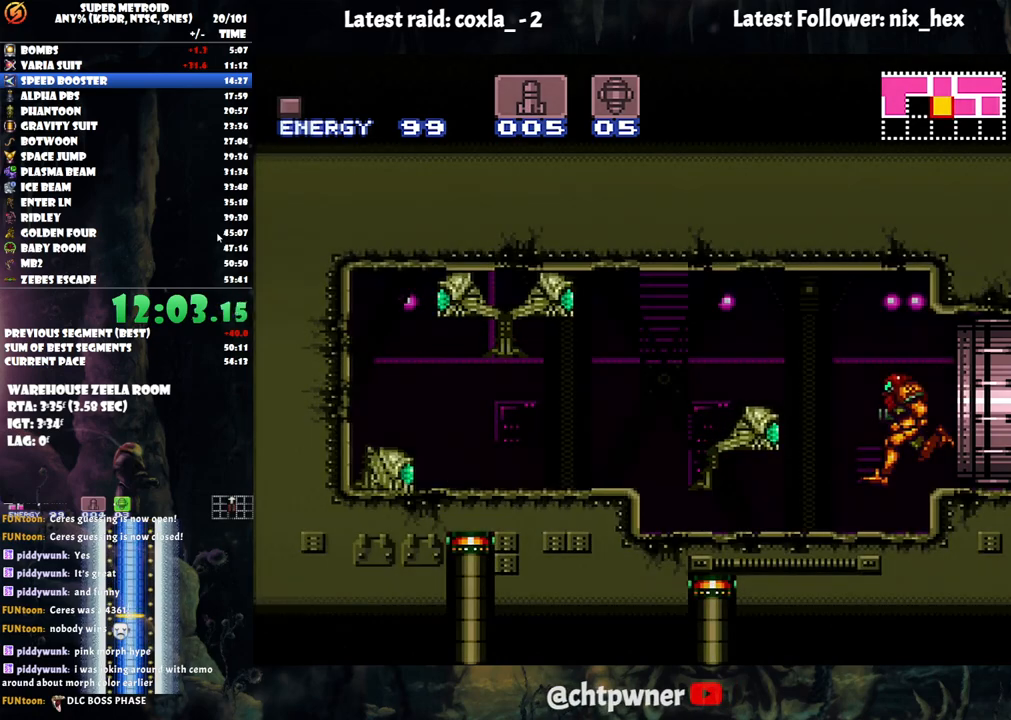
{"buttons": ["A", "DPAD_LEFT"], "events": []}
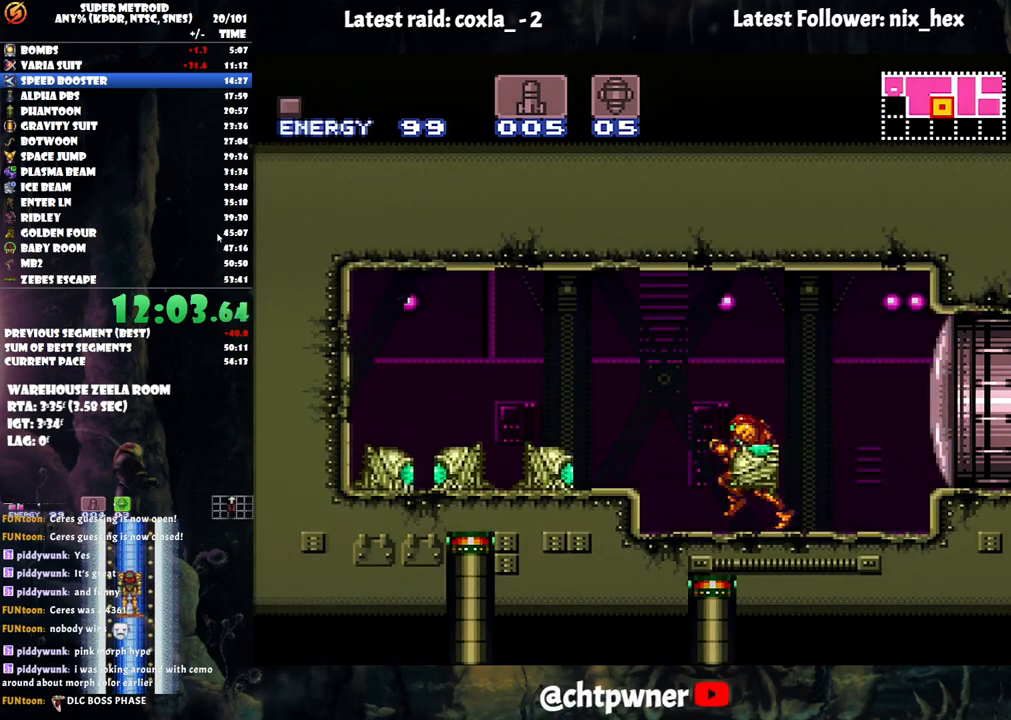
{"buttons": ["A", "DPAD_LEFT"], "events": [[50, "B", "down"], [217, "B", "up"]]}